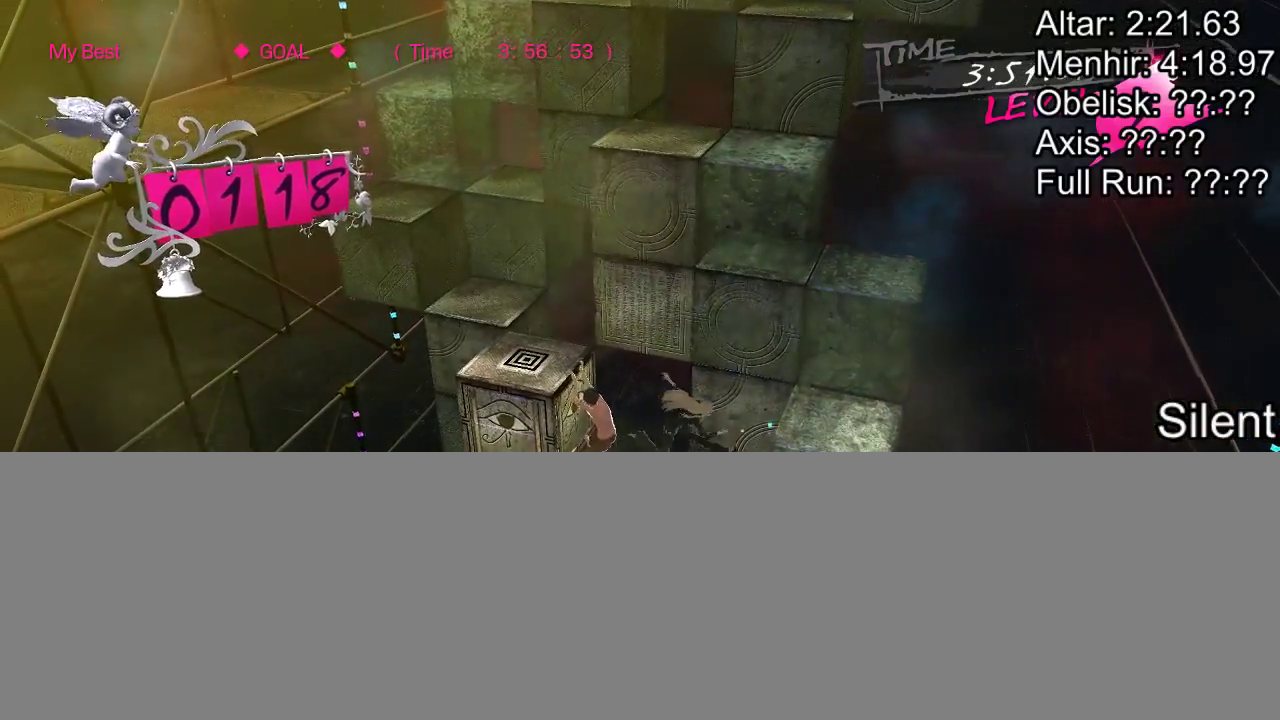
Gameplay with a controller (PlayStation layout); each line is a JSON object with the inputs held at the frame after it. "events" lists button and stick changes between this image and that frame as [ms after this image, input, new state], when the widget could be followed in between. Not read: L2 L3 R3 left_stick right_stick.
{"buttons": ["DPAD_RIGHT"], "events": [[317, "DPAD_RIGHT", "down"]]}
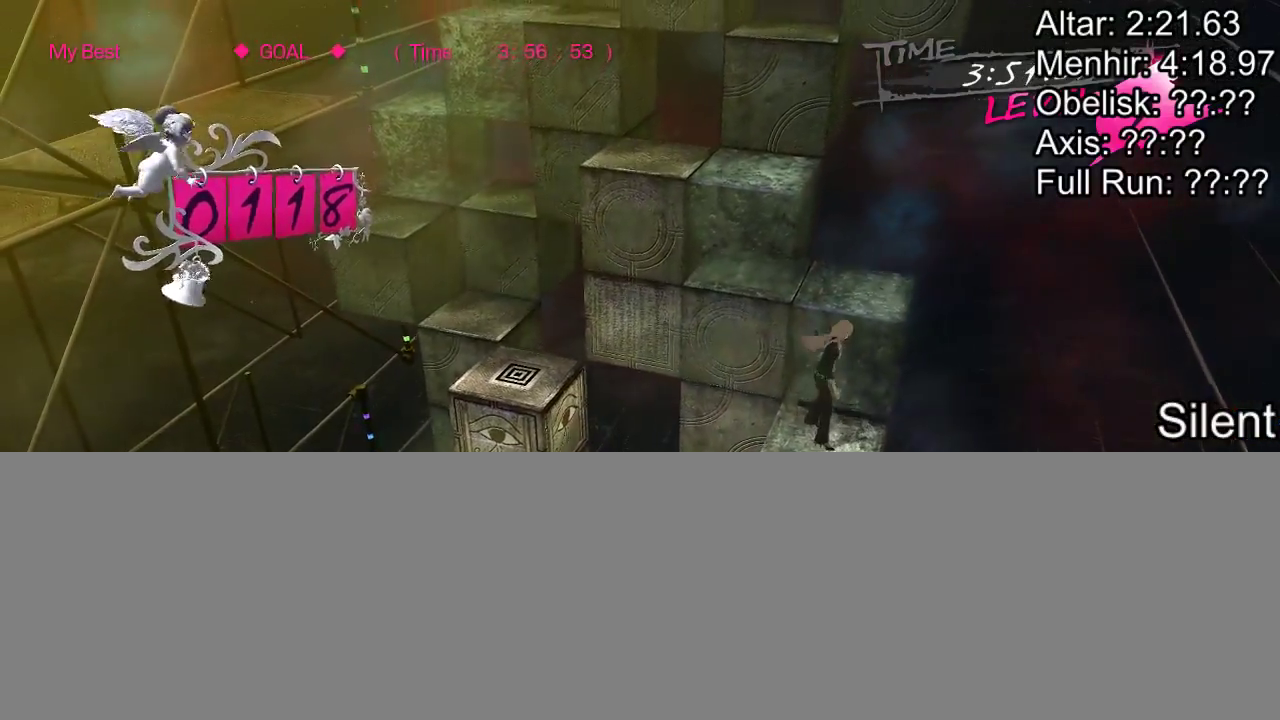
{"buttons": ["DPAD_RIGHT"], "events": []}
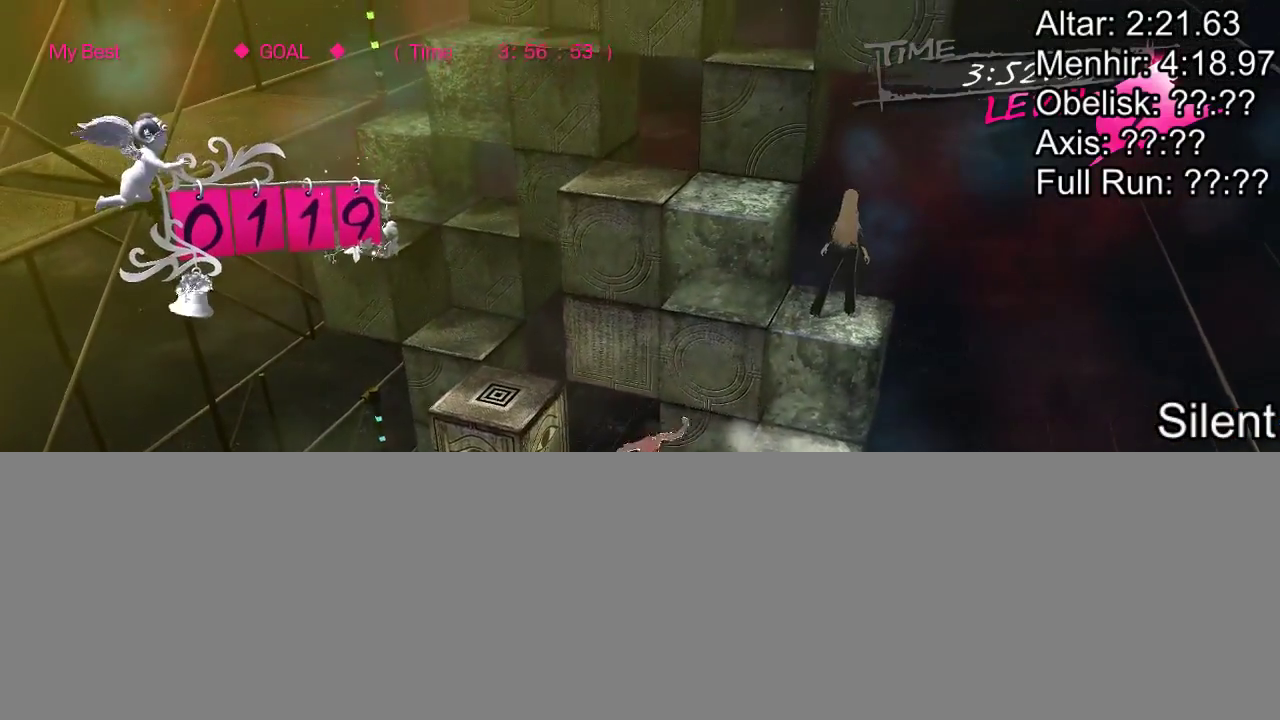
{"buttons": ["DPAD_UP"], "events": [[283, "DPAD_RIGHT", "up"], [383, "DPAD_UP", "down"]]}
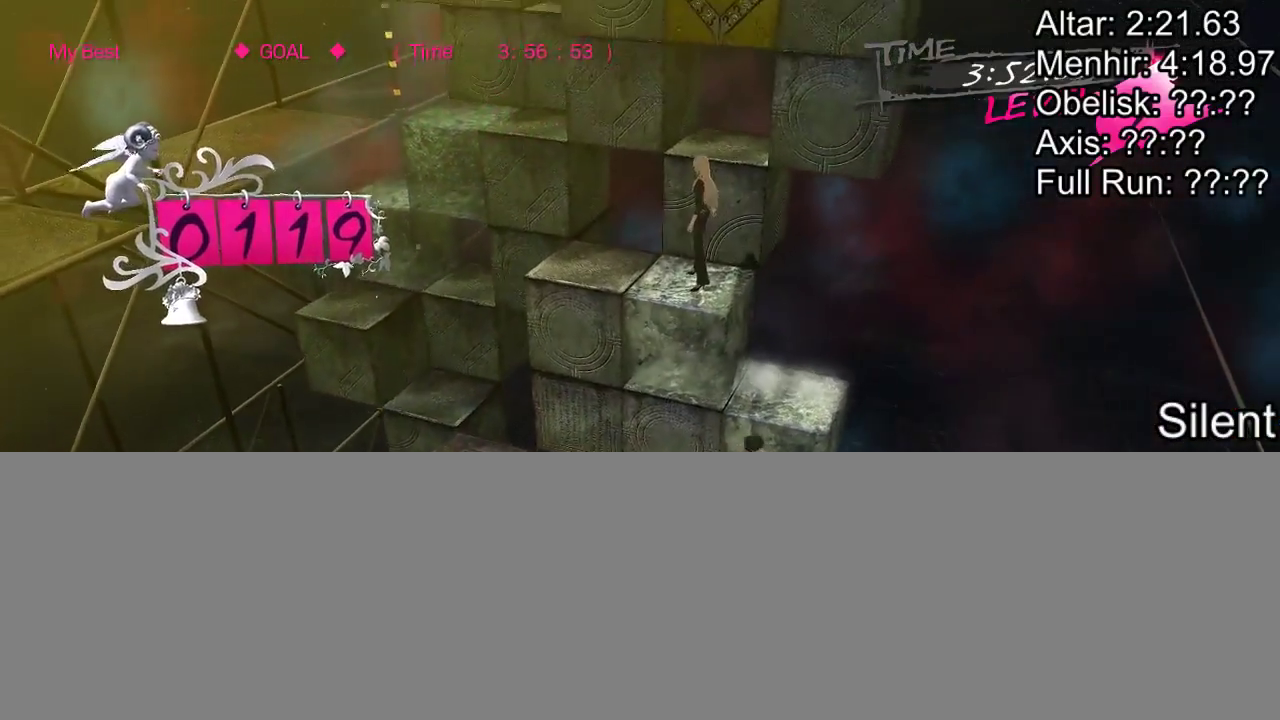
{"buttons": [], "events": [[200, "DPAD_UP", "up"]]}
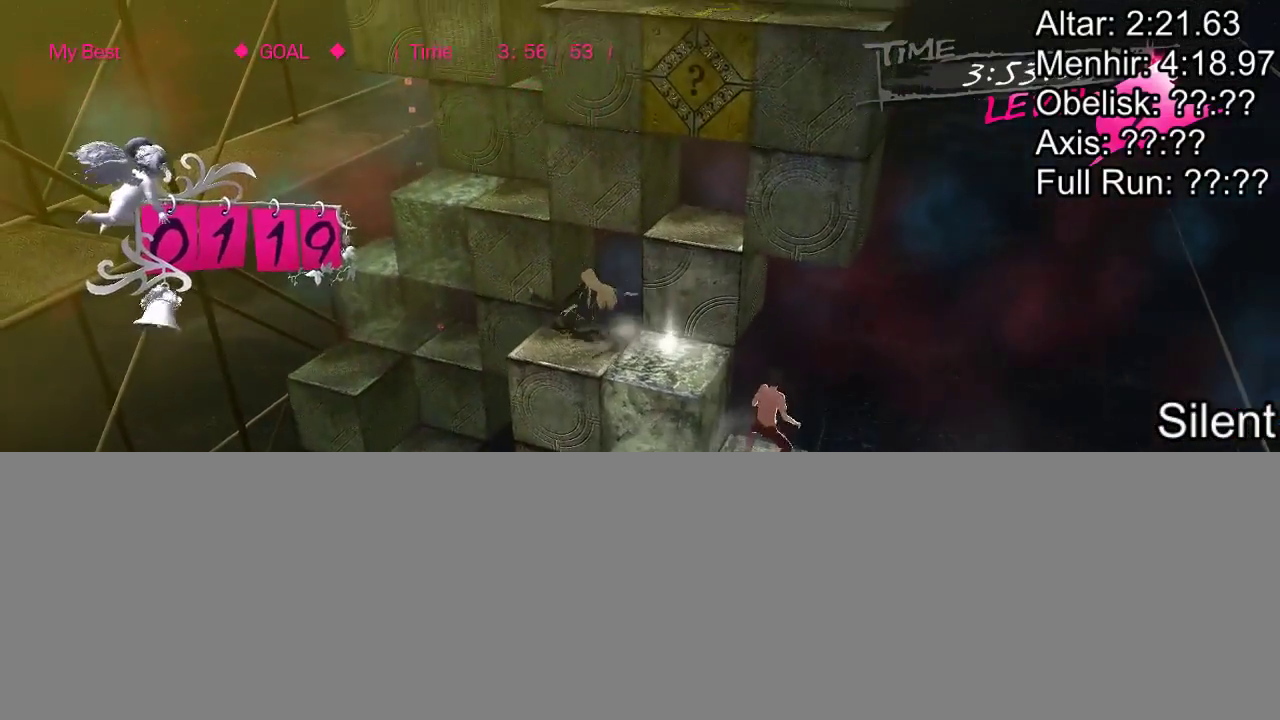
{"buttons": [], "events": []}
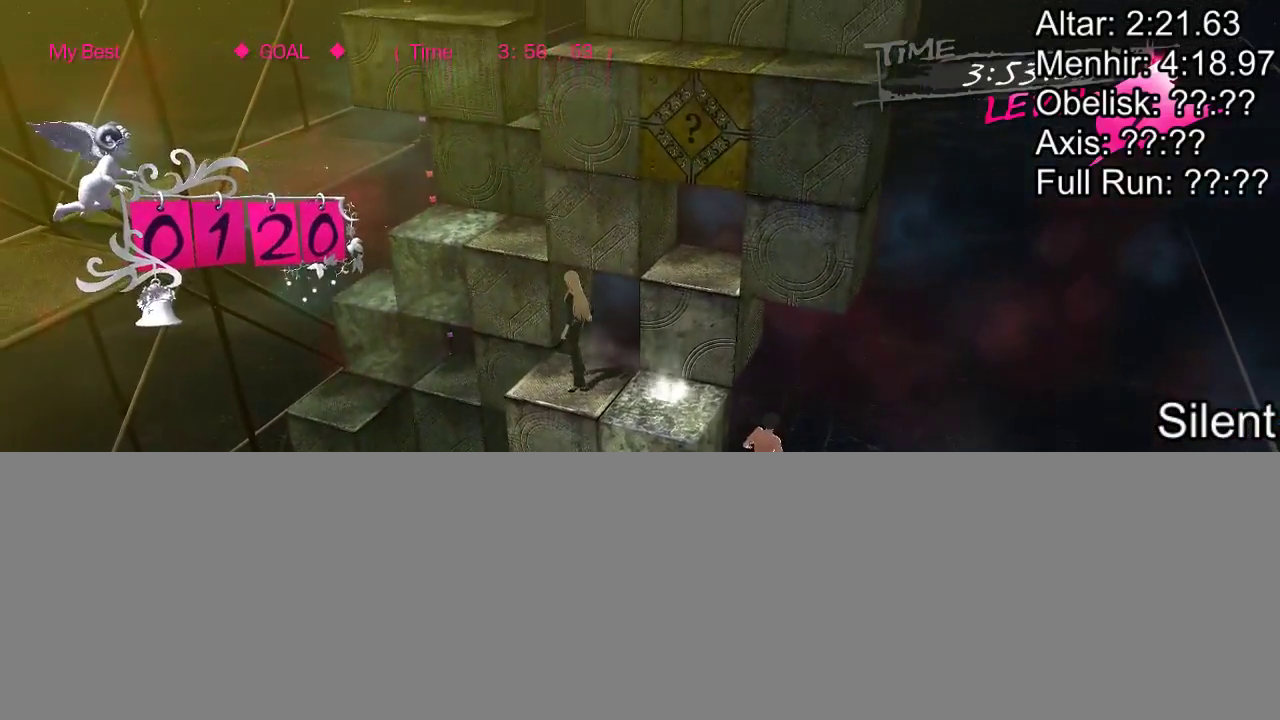
{"buttons": ["DPAD_DOWN"], "events": [[50, "DPAD_LEFT", "down"], [233, "DPAD_LEFT", "up"], [383, "DPAD_DOWN", "down"]]}
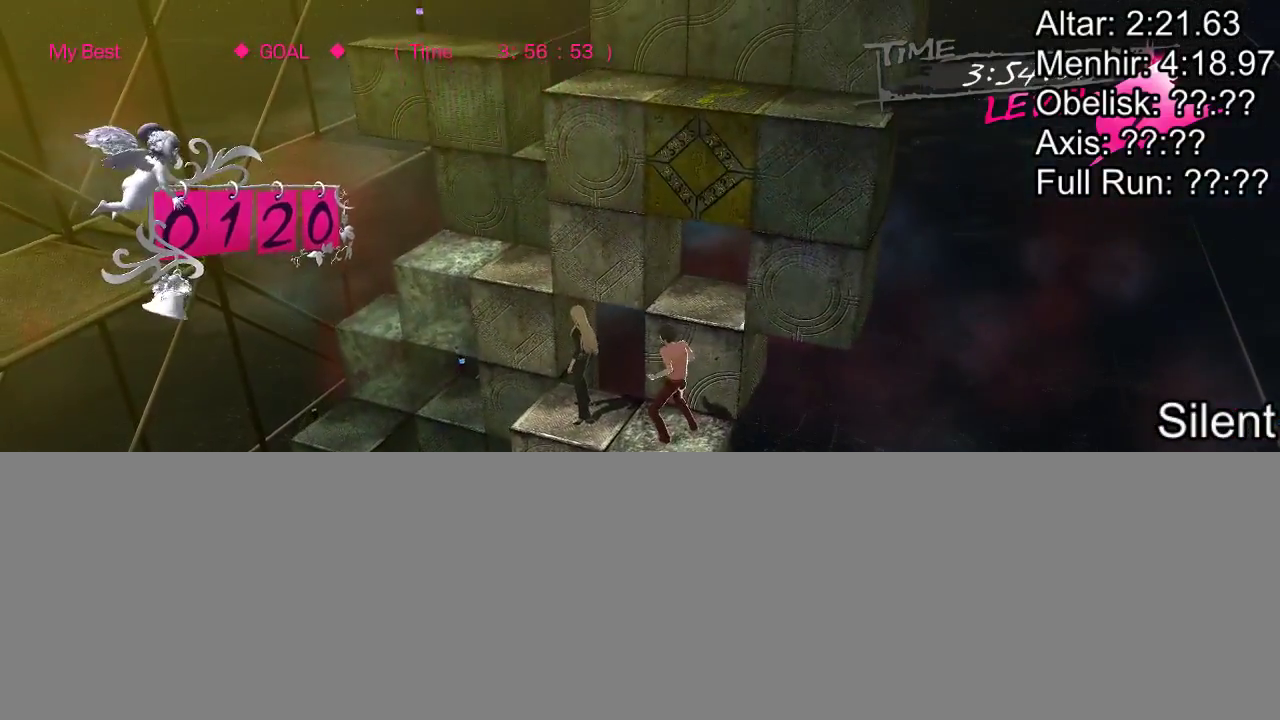
{"buttons": [], "events": [[367, "DPAD_DOWN", "up"]]}
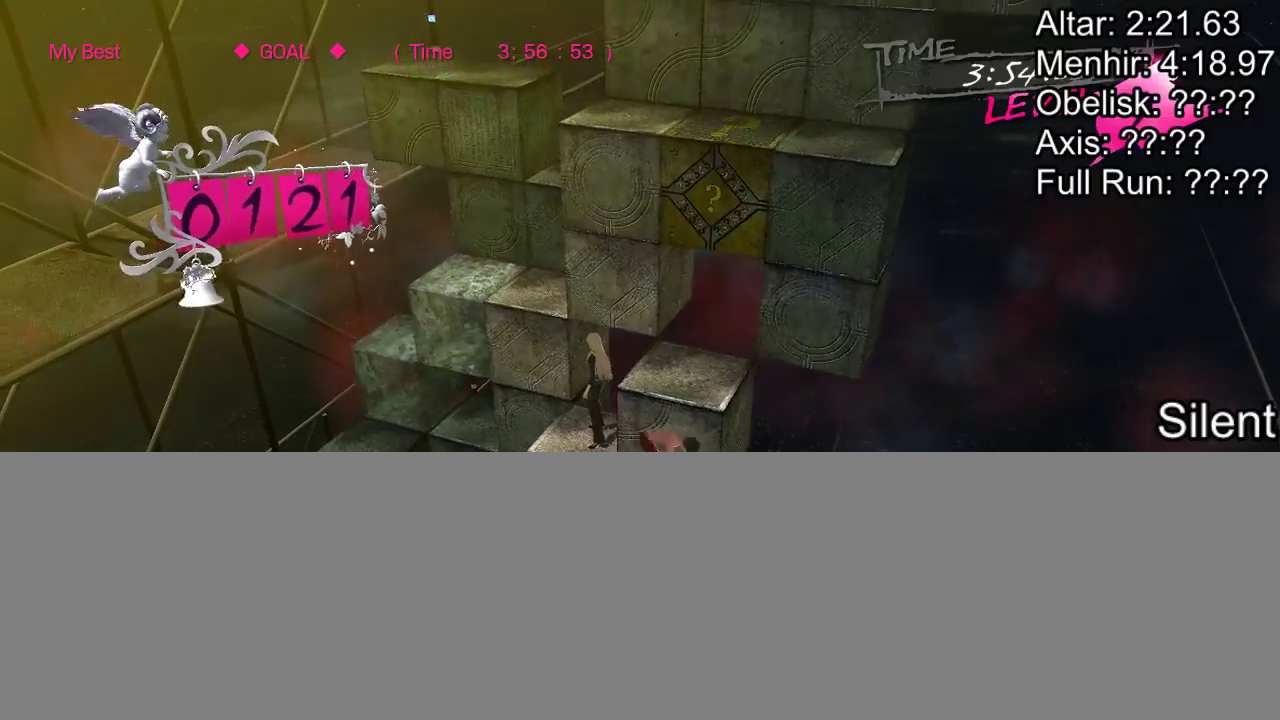
{"buttons": ["CROSS"], "events": [[250, "CROSS", "down"]]}
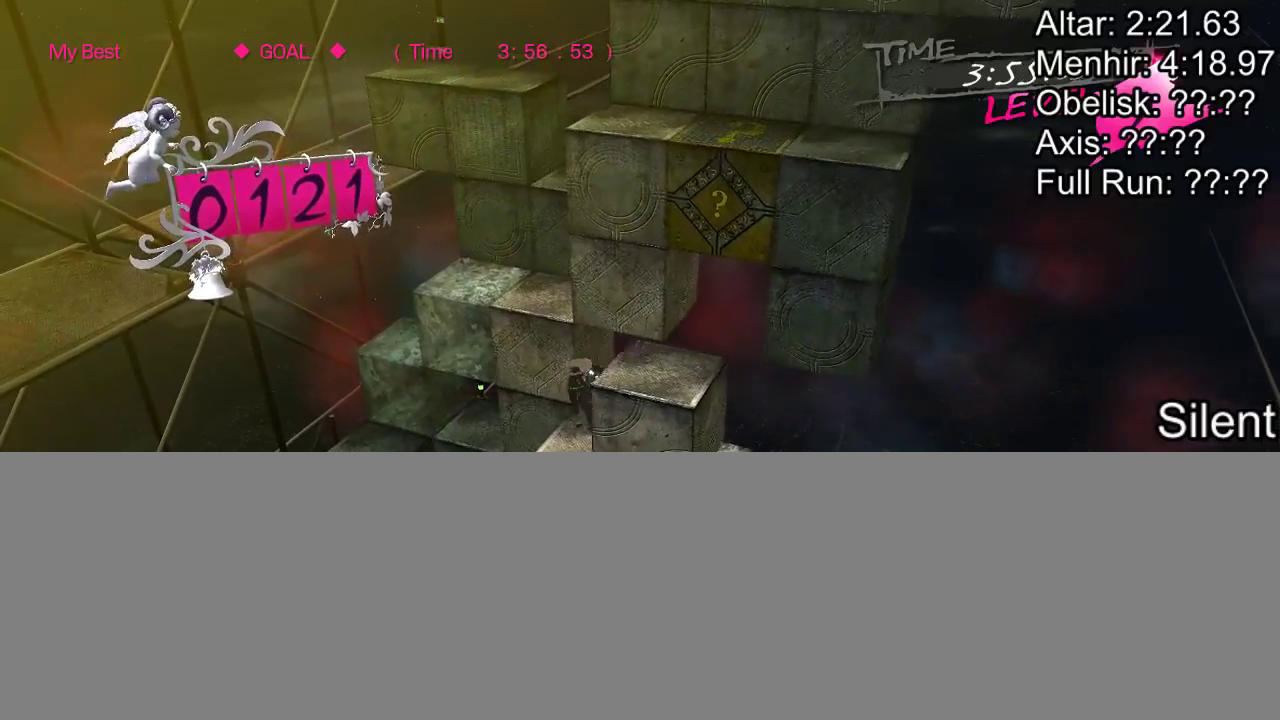
{"buttons": [], "events": [[417, "CROSS", "up"]]}
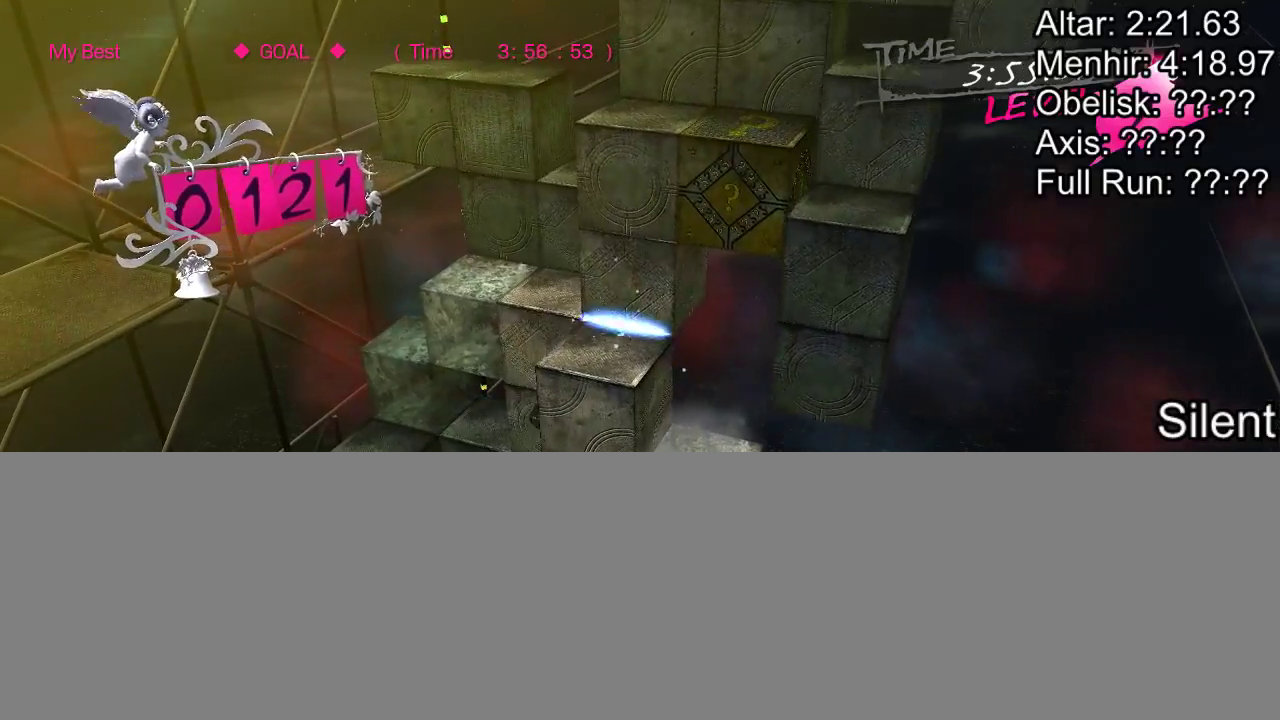
{"buttons": [], "events": [[150, "DPAD_UP", "down"], [350, "DPAD_UP", "up"]]}
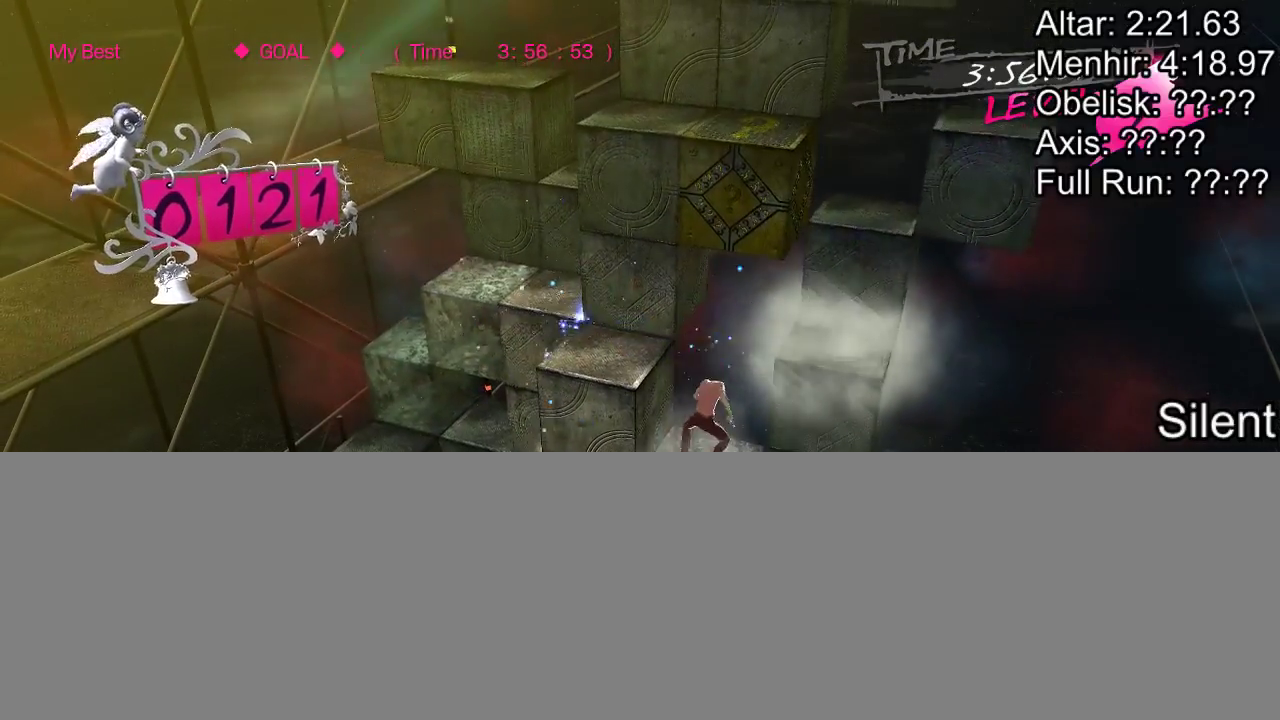
{"buttons": ["DPAD_LEFT"], "events": [[67, "DPAD_LEFT", "down"]]}
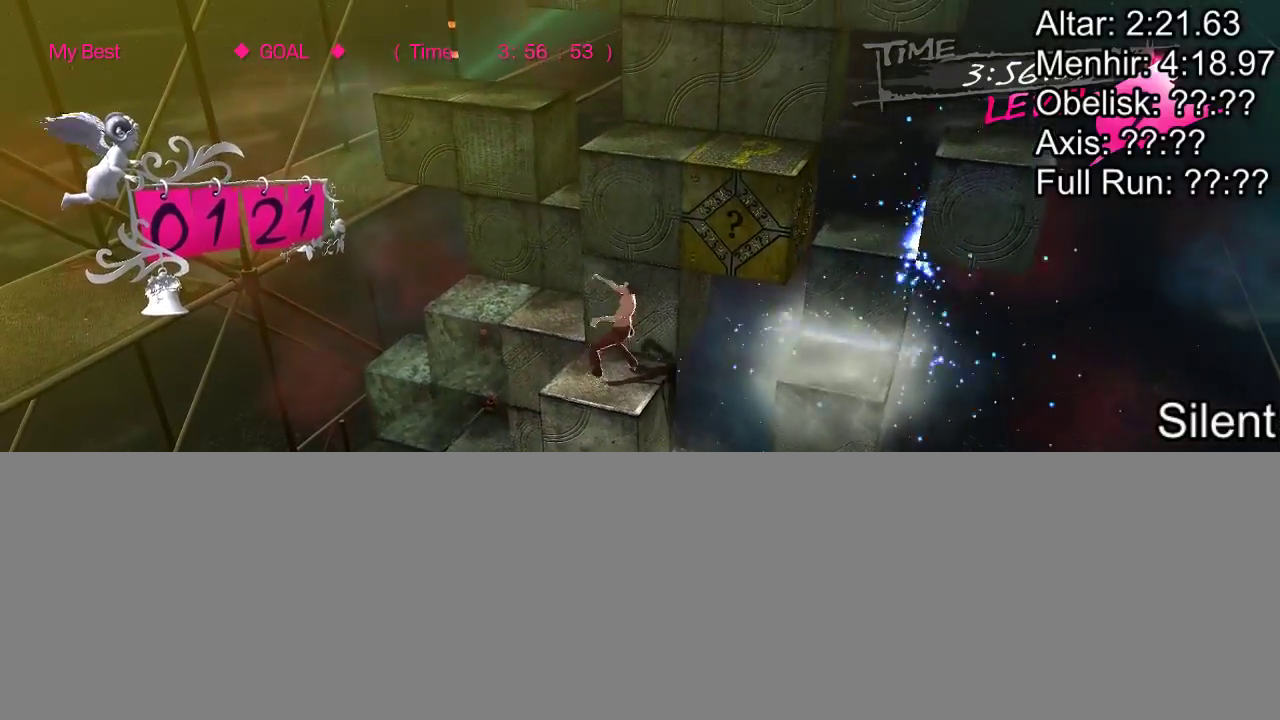
{"buttons": ["DPAD_LEFT"], "events": []}
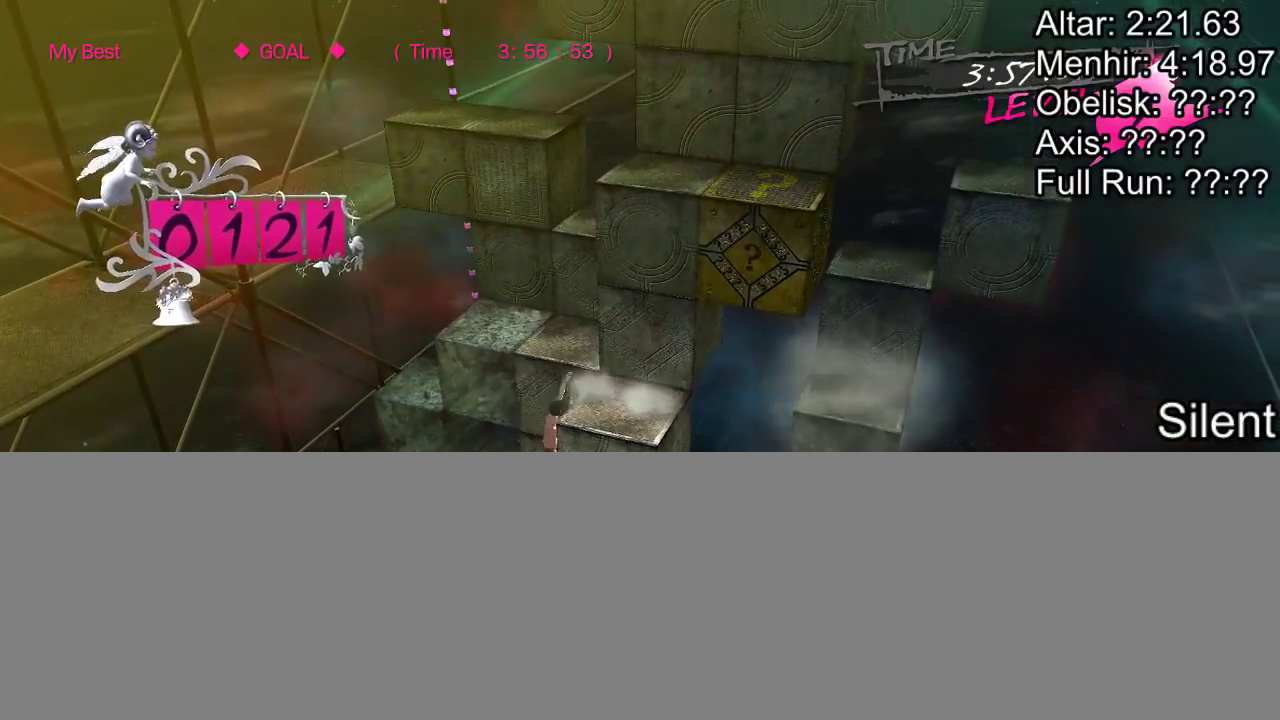
{"buttons": ["DPAD_LEFT"], "events": [[83, "DPAD_LEFT", "up"], [367, "DPAD_LEFT", "down"]]}
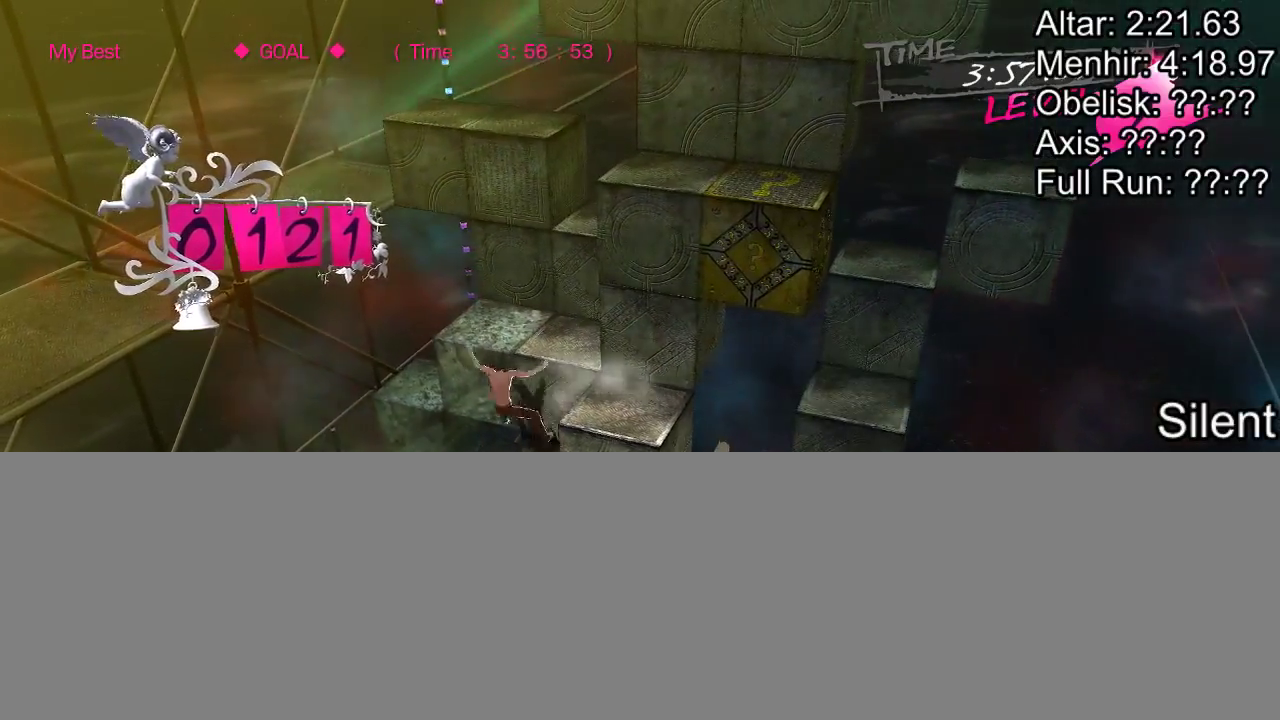
{"buttons": [], "events": [[33, "DPAD_LEFT", "up"]]}
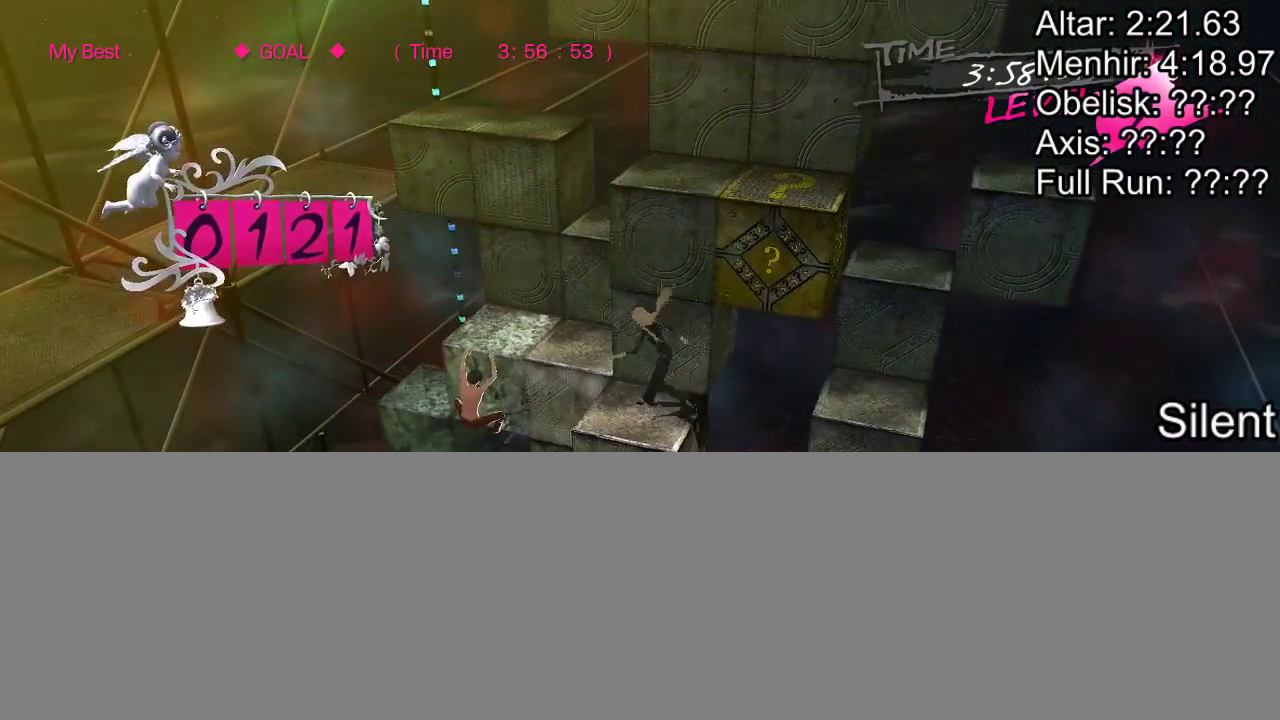
{"buttons": [], "events": []}
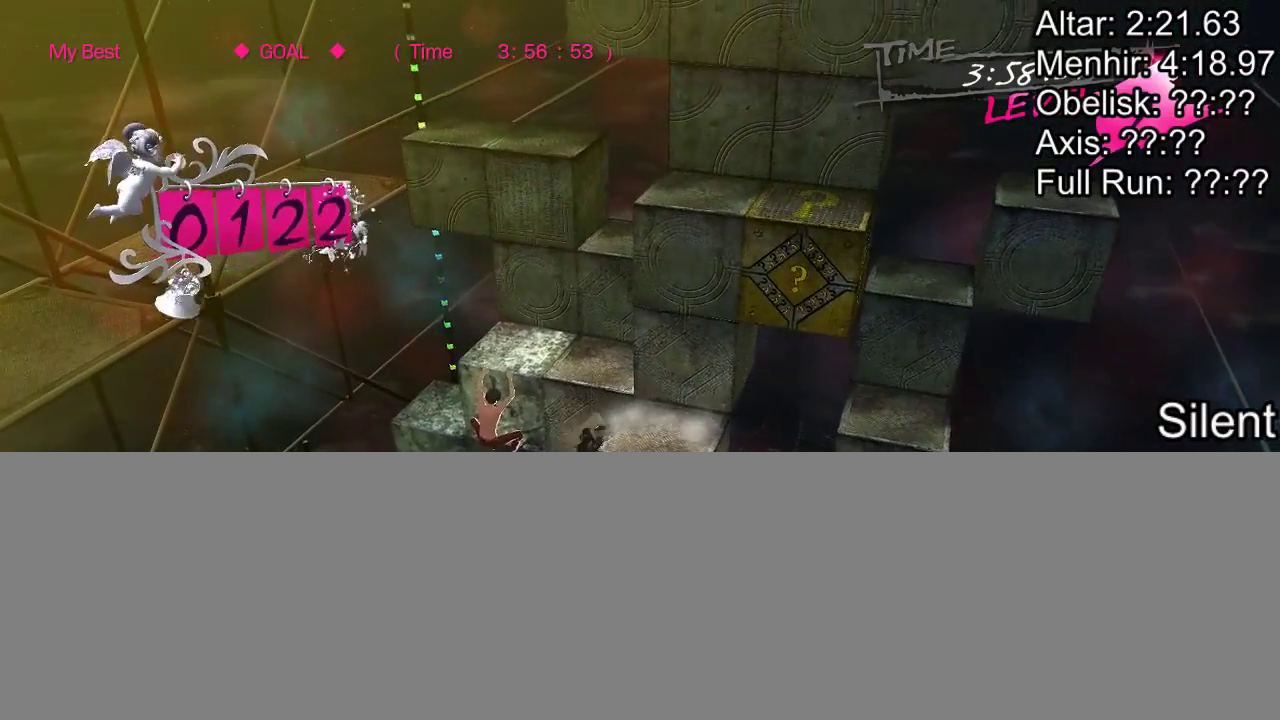
{"buttons": [], "events": []}
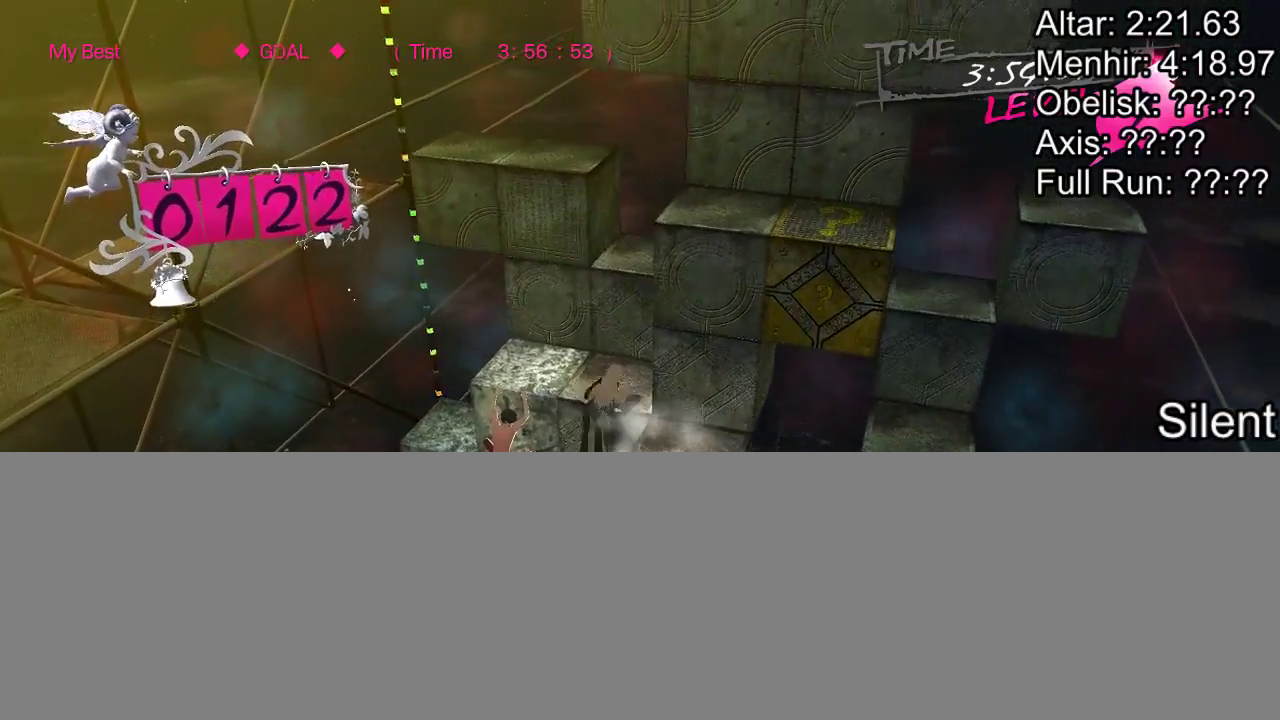
{"buttons": ["CROSS"], "events": [[283, "CROSS", "down"]]}
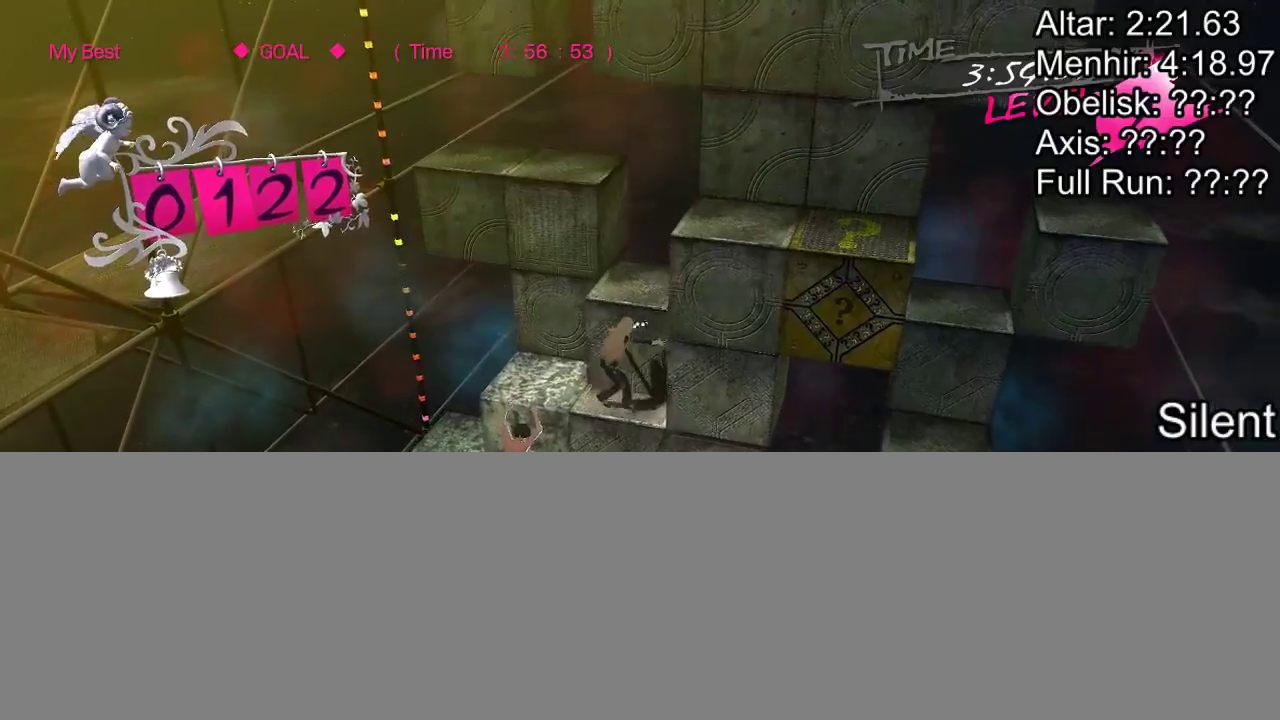
{"buttons": [], "events": [[233, "DPAD_UP", "down"], [383, "CROSS", "up"], [450, "DPAD_UP", "up"]]}
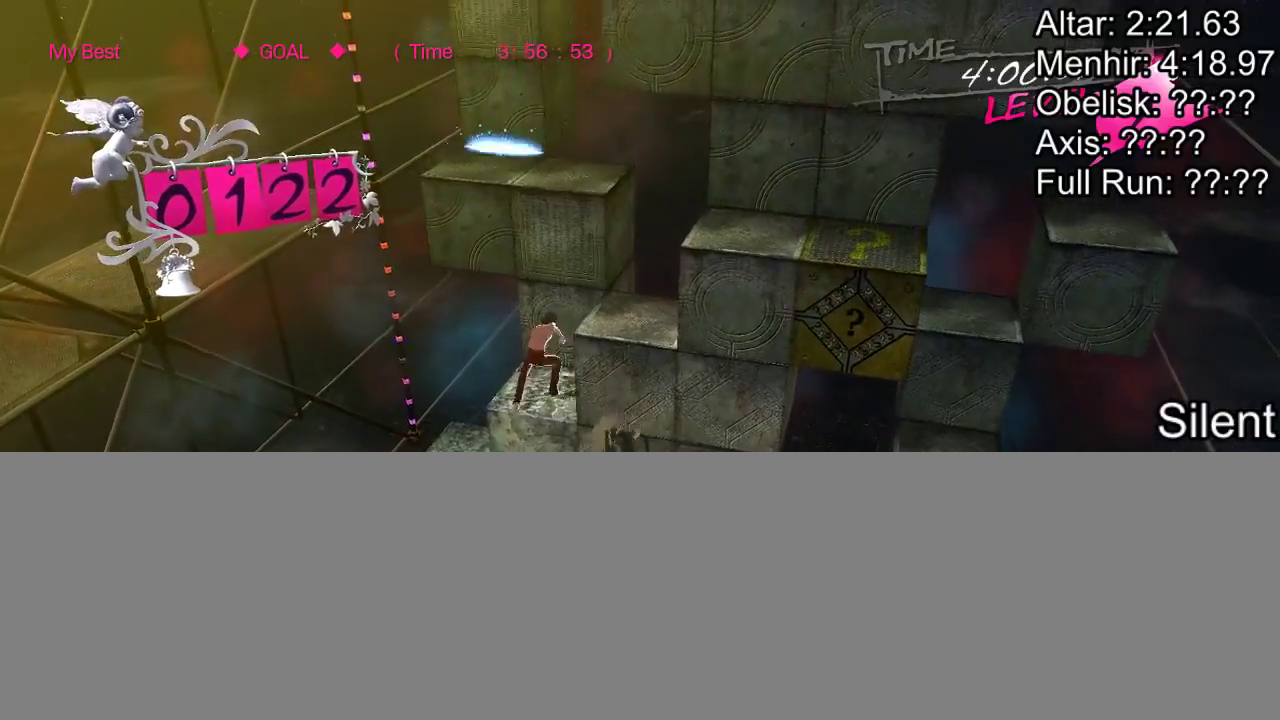
{"buttons": ["DPAD_RIGHT"], "events": [[67, "DPAD_RIGHT", "down"]]}
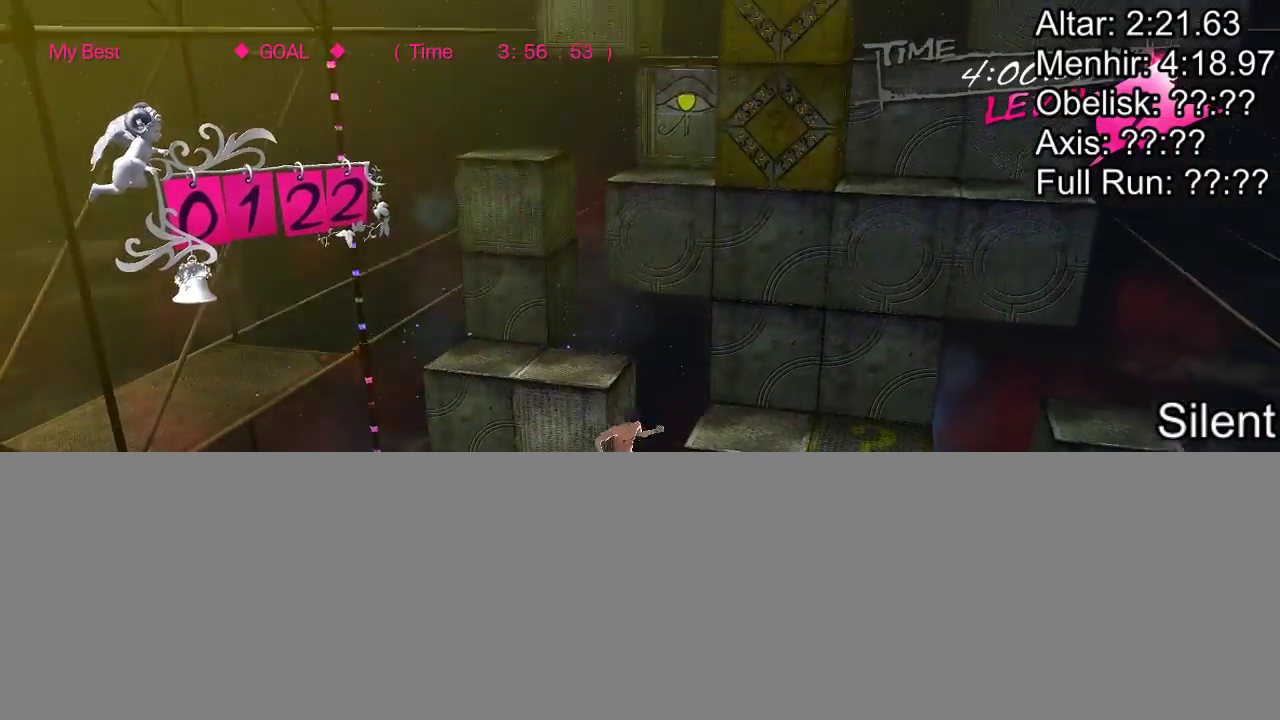
{"buttons": [], "events": [[217, "DPAD_RIGHT", "up"]]}
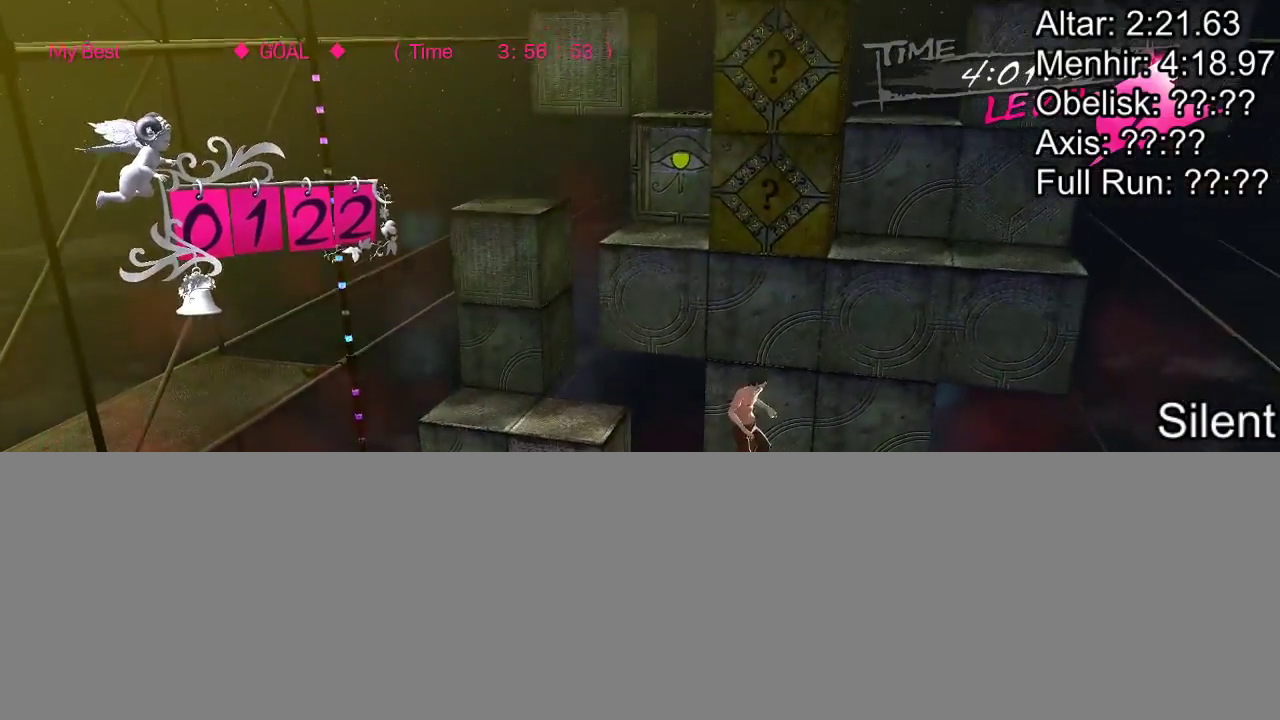
{"buttons": ["DPAD_RIGHT"], "events": [[133, "DPAD_DOWN", "down"], [367, "DPAD_DOWN", "up"], [467, "DPAD_RIGHT", "down"]]}
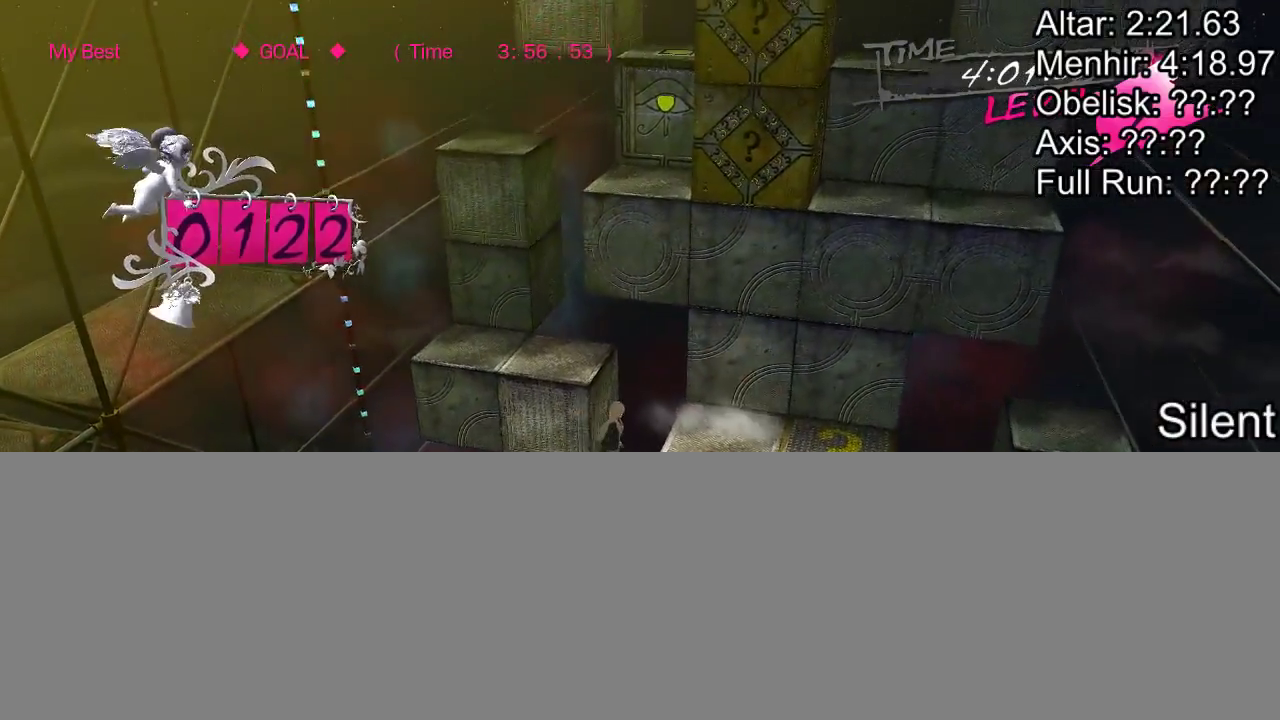
{"buttons": [], "events": [[150, "DPAD_RIGHT", "up"], [233, "DPAD_UP", "down"], [500, "DPAD_UP", "up"]]}
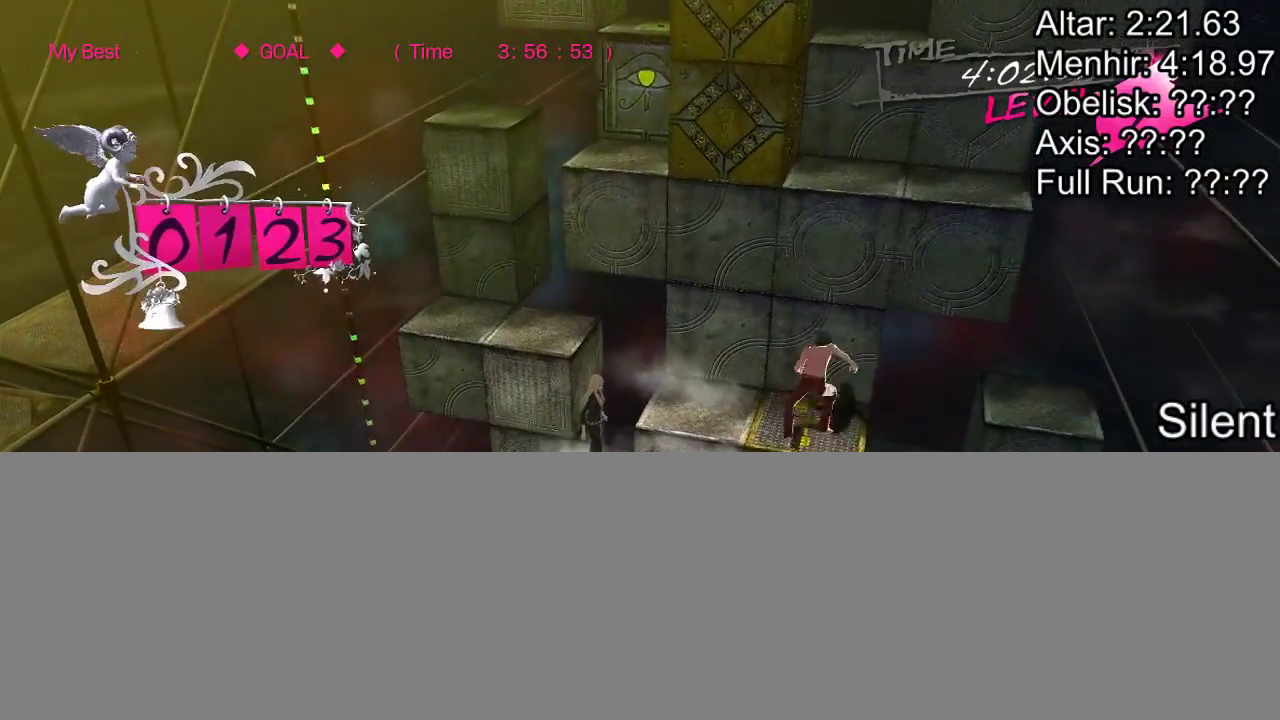
{"buttons": [], "events": [[117, "DPAD_DOWN", "down"], [433, "DPAD_DOWN", "up"]]}
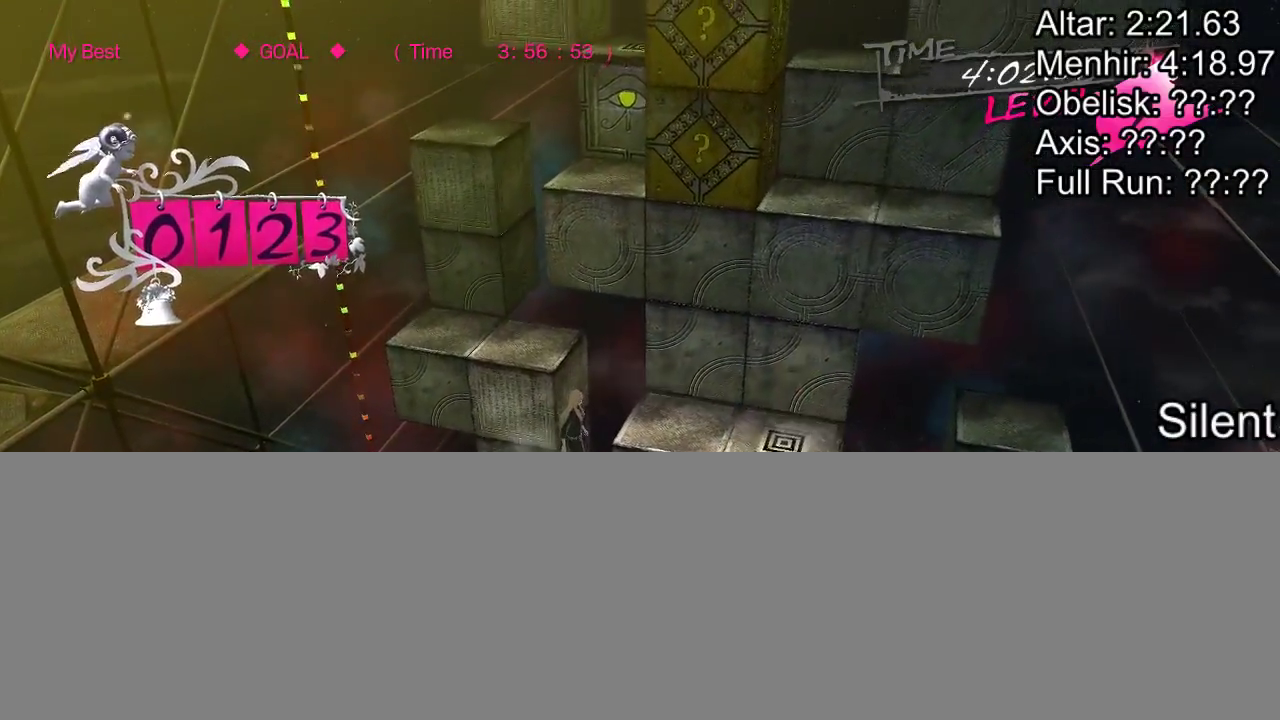
{"buttons": ["DPAD_DOWN"], "events": [[50, "DPAD_UP", "down"], [283, "DPAD_UP", "up"], [400, "DPAD_DOWN", "down"]]}
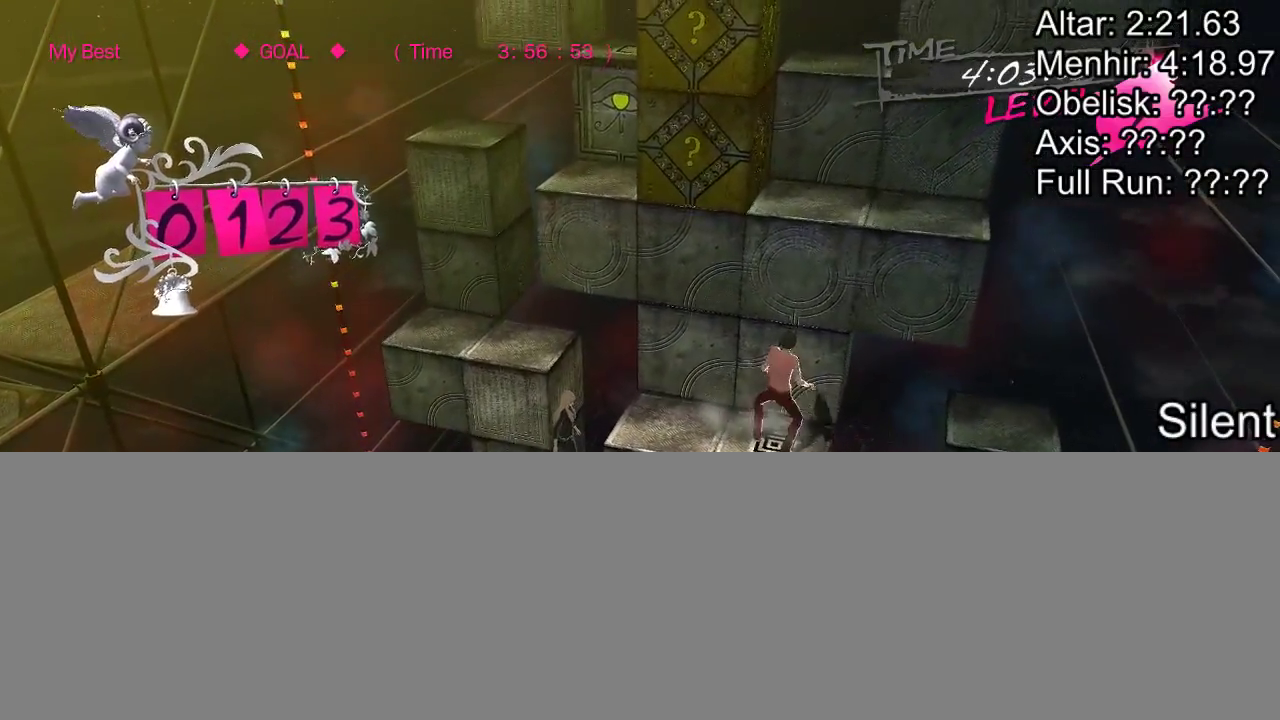
{"buttons": [], "events": [[400, "DPAD_DOWN", "up"]]}
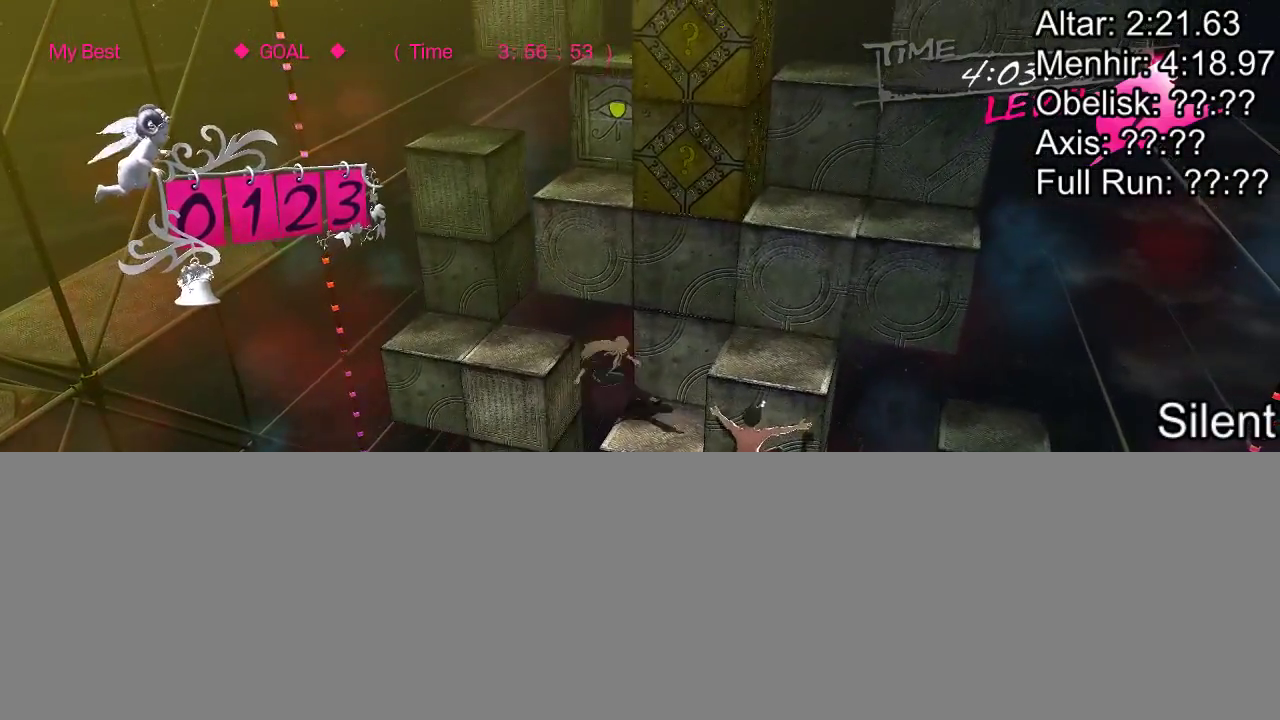
{"buttons": [], "events": [[183, "DPAD_LEFT", "down"], [317, "DPAD_LEFT", "up"]]}
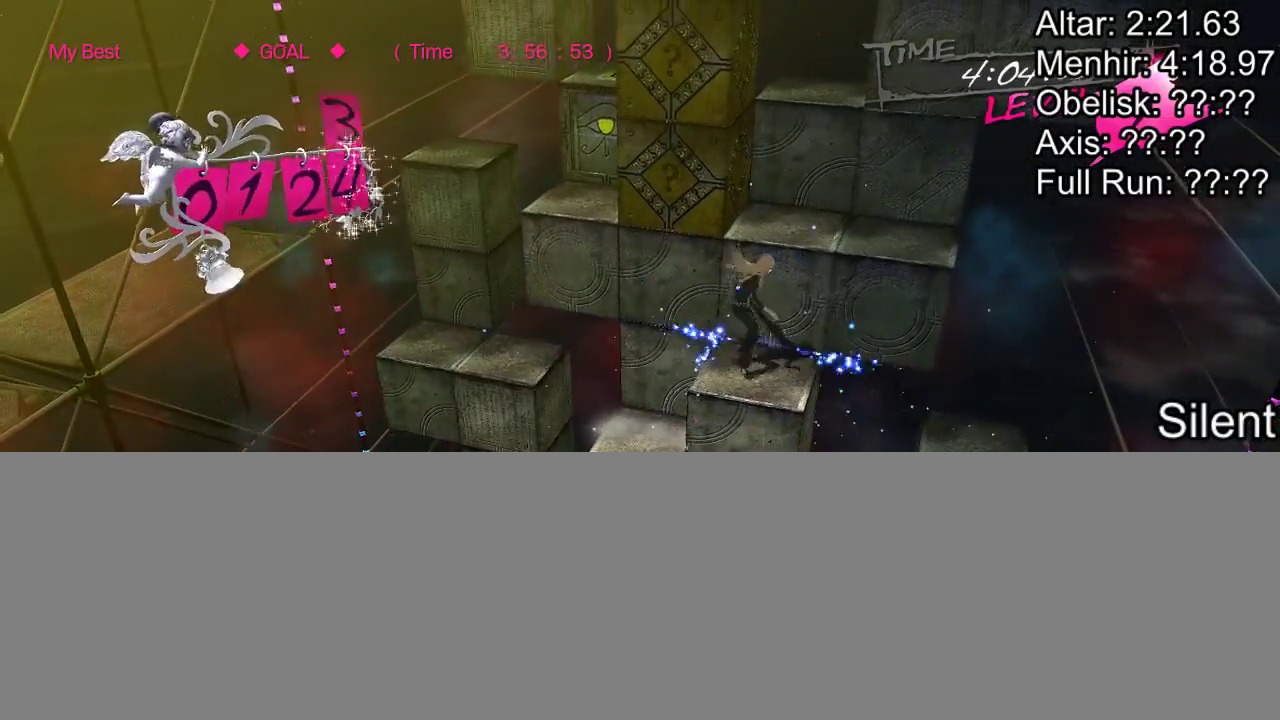
{"buttons": ["DPAD_UP"], "events": [[350, "DPAD_UP", "down"]]}
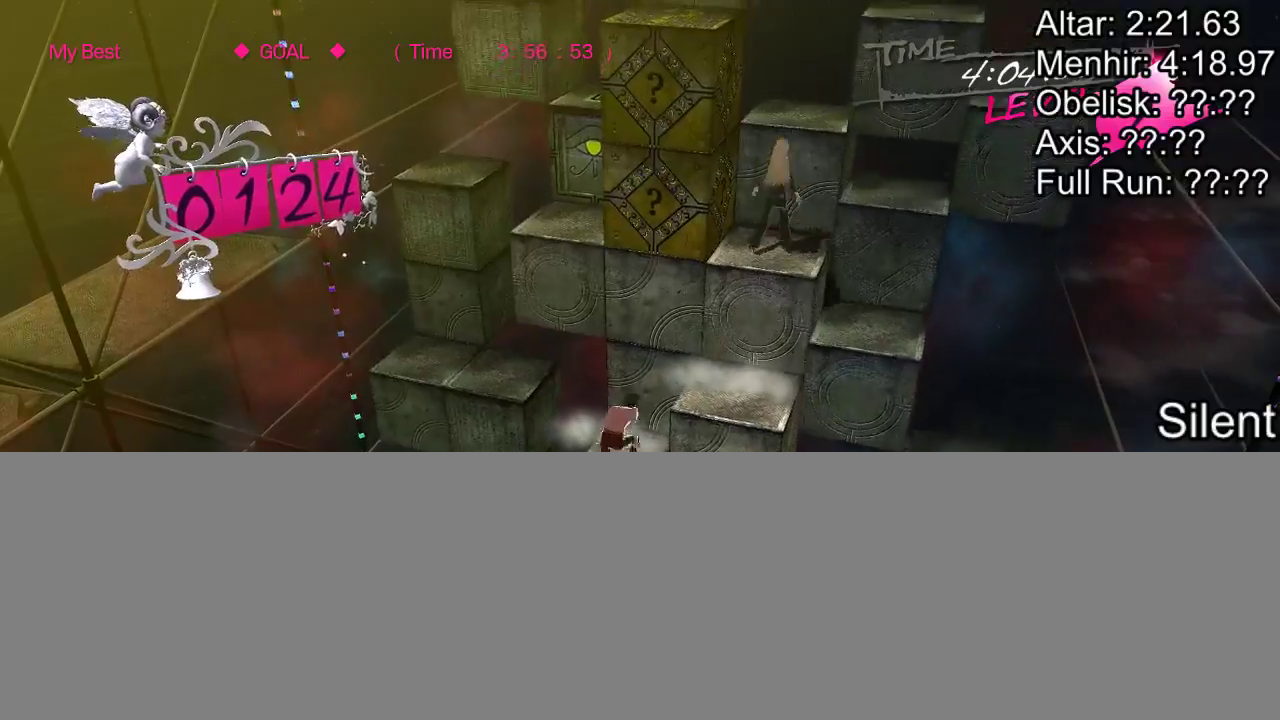
{"buttons": [], "events": [[100, "DPAD_UP", "up"]]}